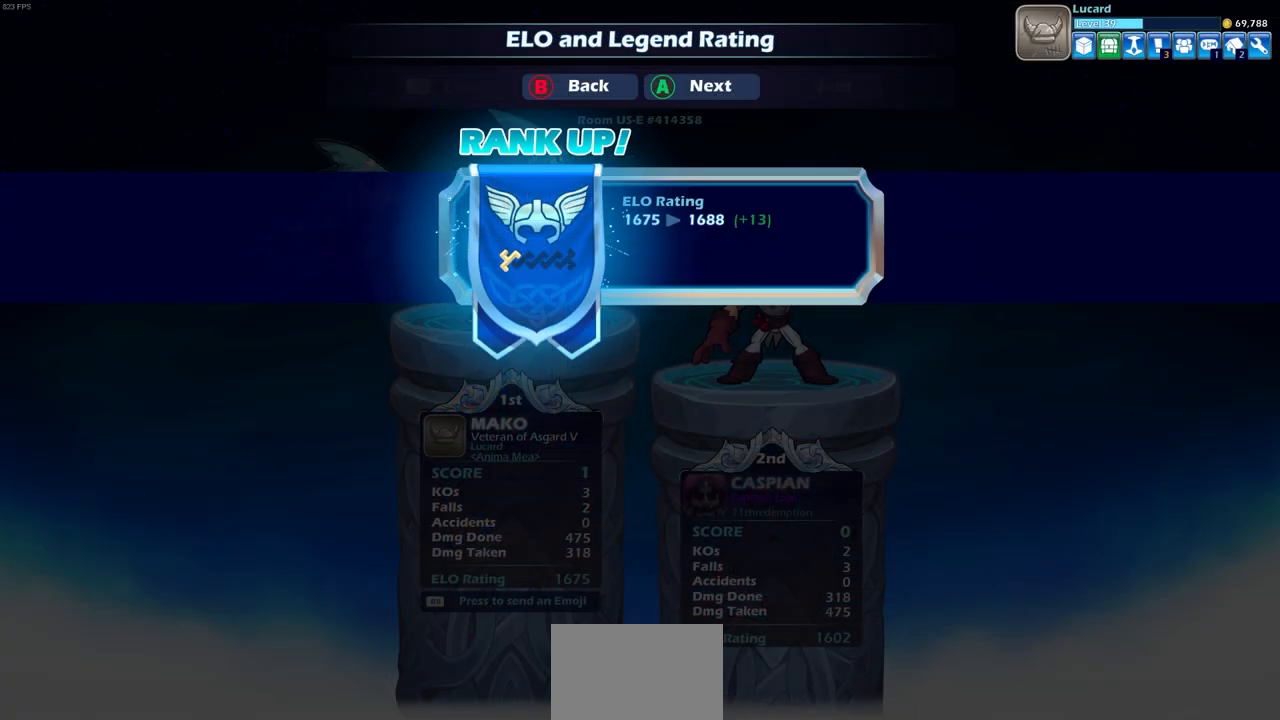
Gameplay with a controller (PlayStation layout); each line is a JSON object with the inputs held at the frame after it. "events" lists button and stick changes between this image and that frame as [ms after this image, input, new state], when the widget could be followed in between.
{"buttons": [], "left_stick": "center", "right_stick": "center", "events": [[67, "CROSS", "up"]]}
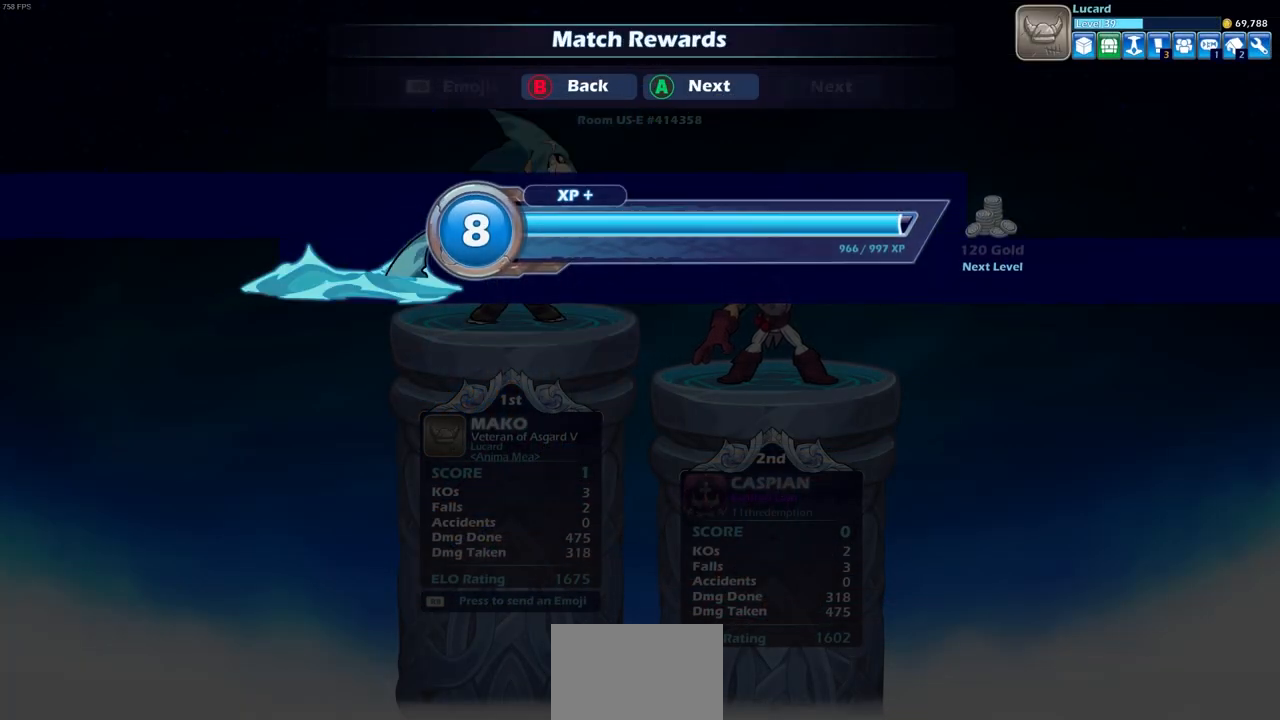
{"buttons": [], "left_stick": "center", "right_stick": "center", "events": [[133, "CROSS", "down"], [250, "CROSS", "up"]]}
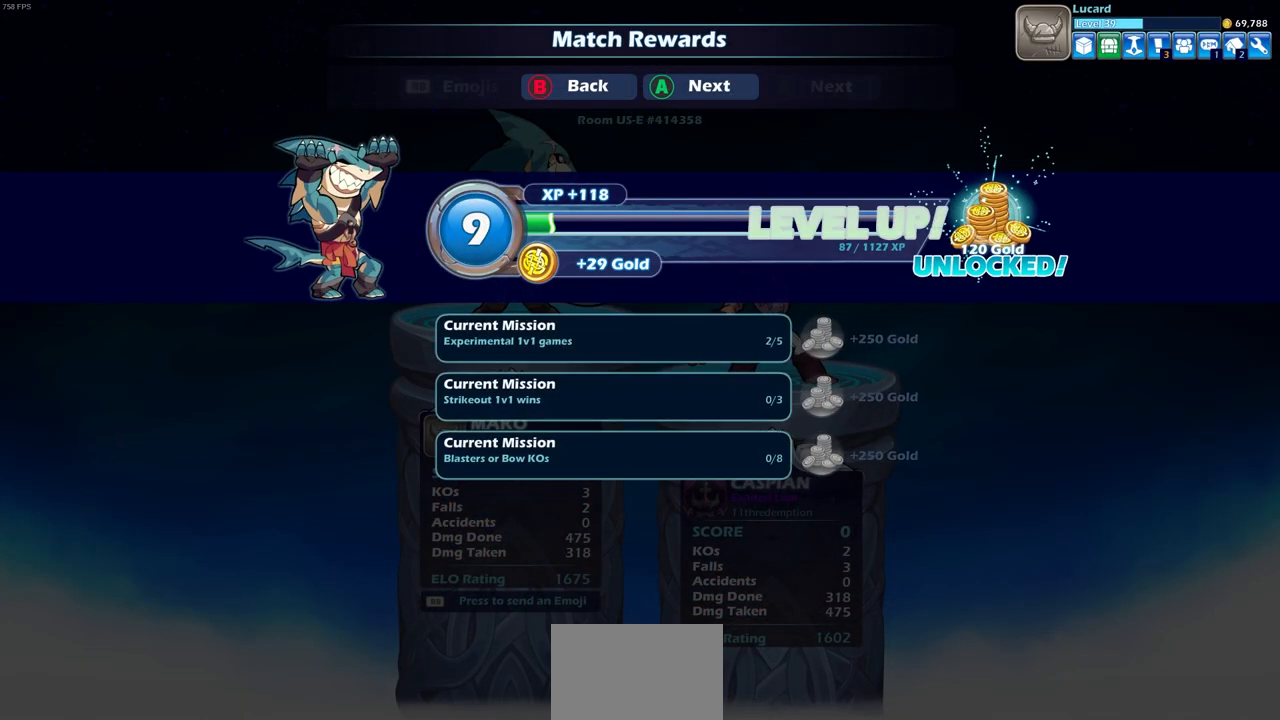
{"buttons": [], "left_stick": "center", "right_stick": "center", "events": []}
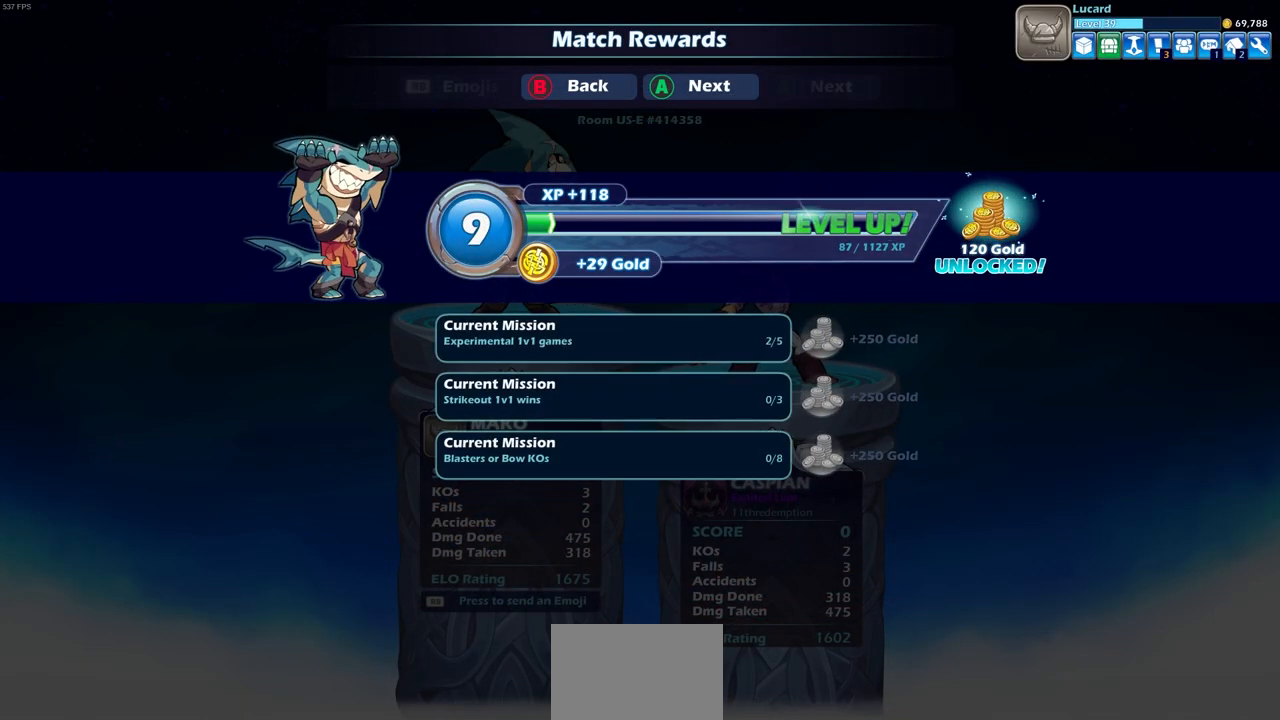
{"buttons": [], "left_stick": "center", "right_stick": "center", "events": [[417, "CROSS", "down"], [500, "CROSS", "up"]]}